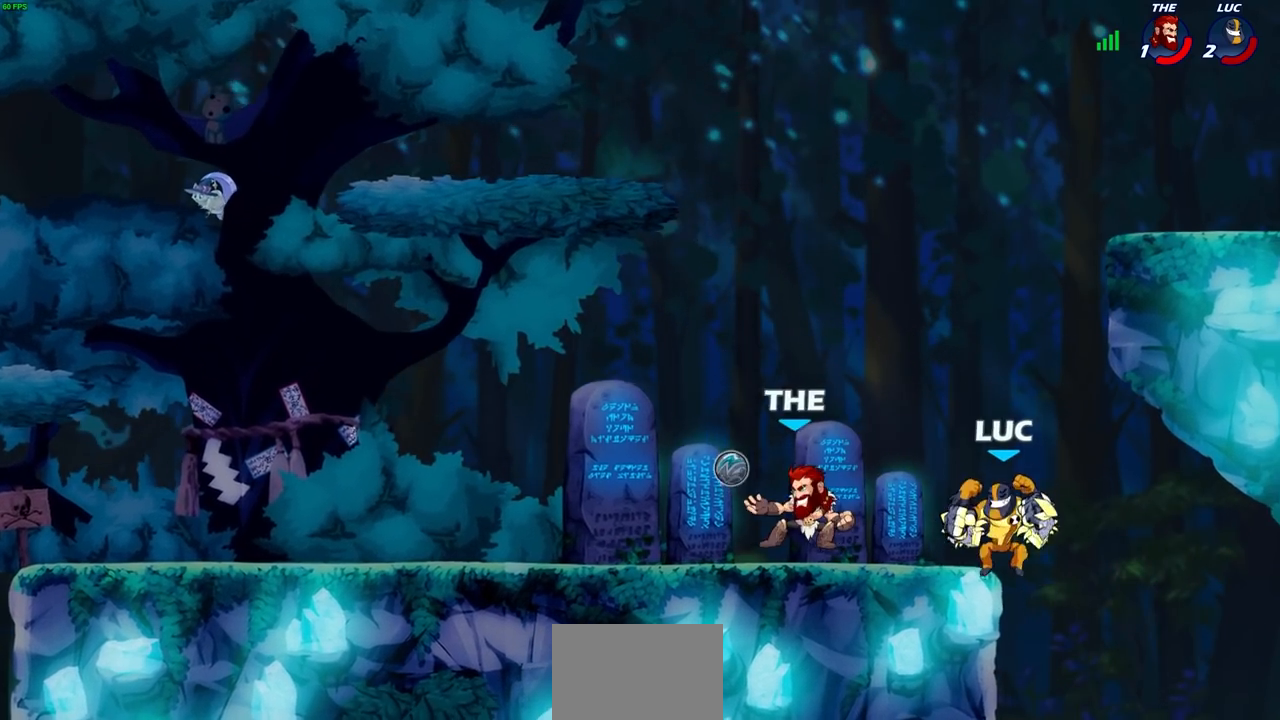
Gameplay with a controller (PlayStation layout); each line is a JSON object with the inputs held at the frame after it. "events" lists button and stick changes between this image and that frame as [ms after this image, input, new state], when the widget could be followed in between.
{"buttons": [], "left_stick": "down-right", "right_stick": "center", "events": [[83, "CROSS", "down"], [100, "left_stick", "left"], [133, "SQUARE", "down"], [150, "right_stick", "left"], [183, "CROSS", "up"], [217, "right_stick", "center"], [233, "SQUARE", "up"], [283, "left_stick", "center"], [367, "left_stick", "down-right"]]}
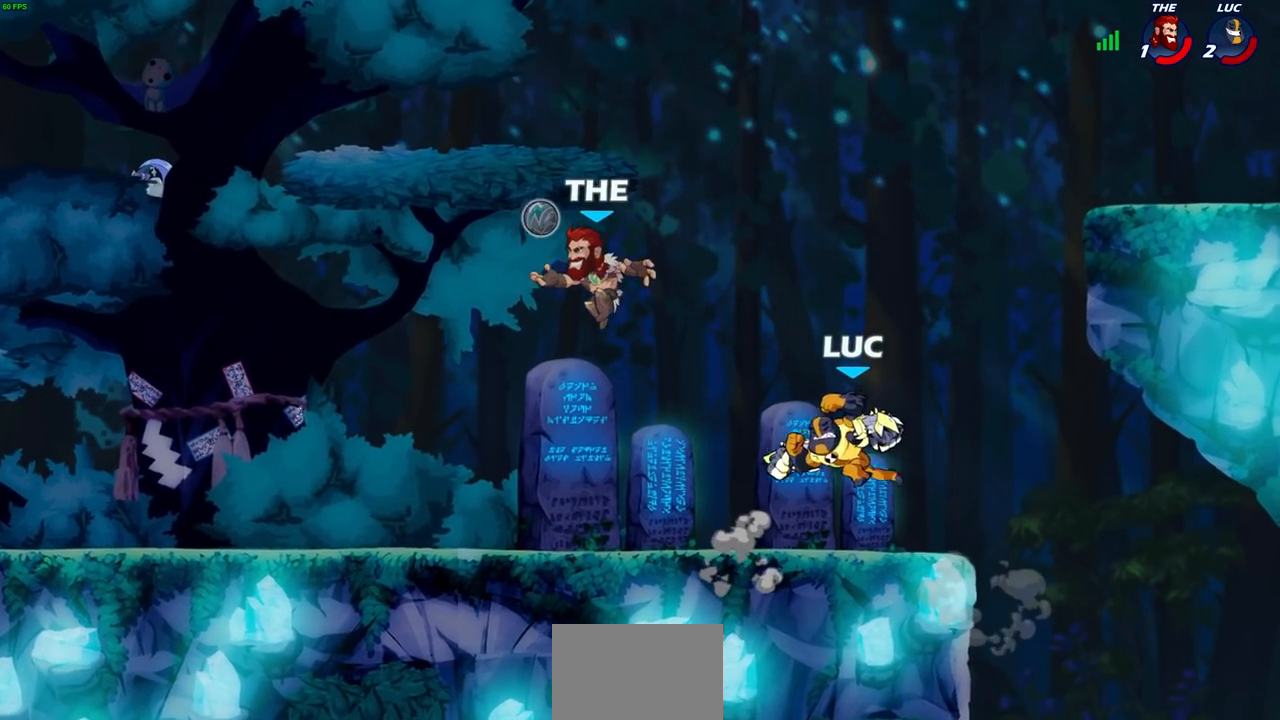
{"buttons": [], "left_stick": "down-right", "right_stick": "center", "events": [[383, "left_stick", "up-left"], [483, "left_stick", "down-right"]]}
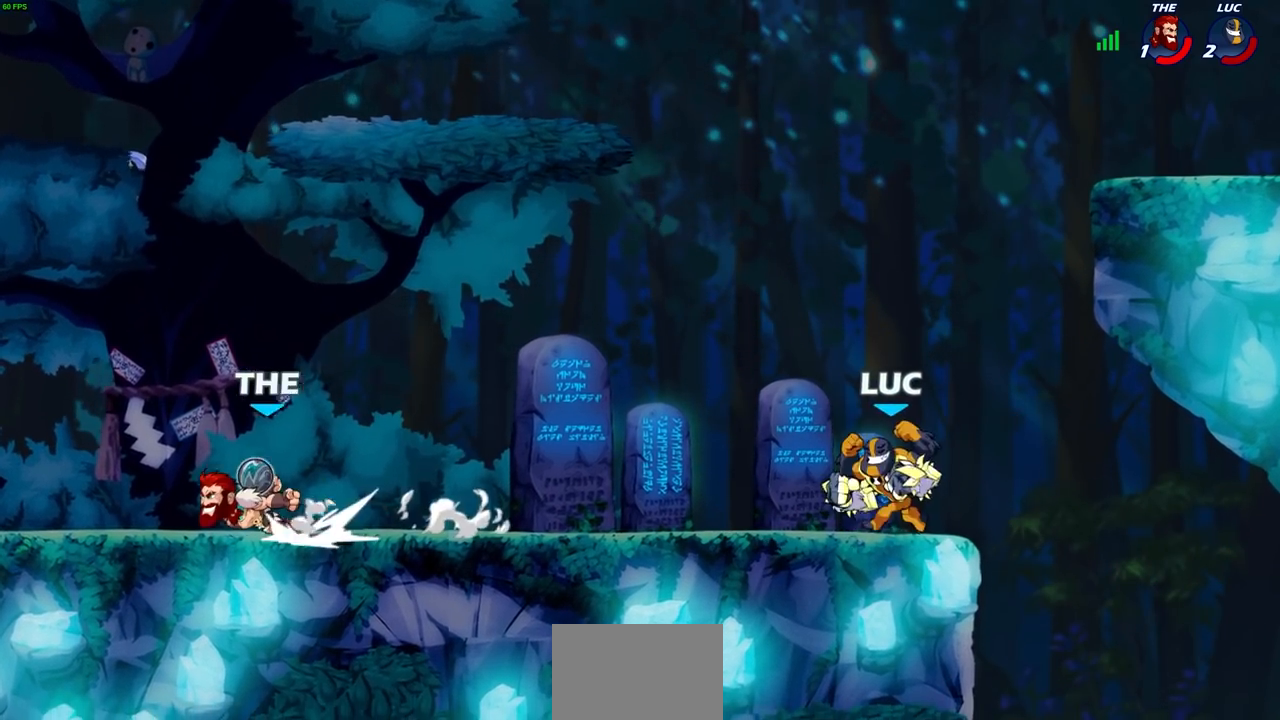
{"buttons": [], "left_stick": "left", "right_stick": "center", "events": [[83, "left_stick", "left"], [217, "R2", "down"], [250, "CIRCLE", "down"], [383, "R2", "up"], [450, "CIRCLE", "up"]]}
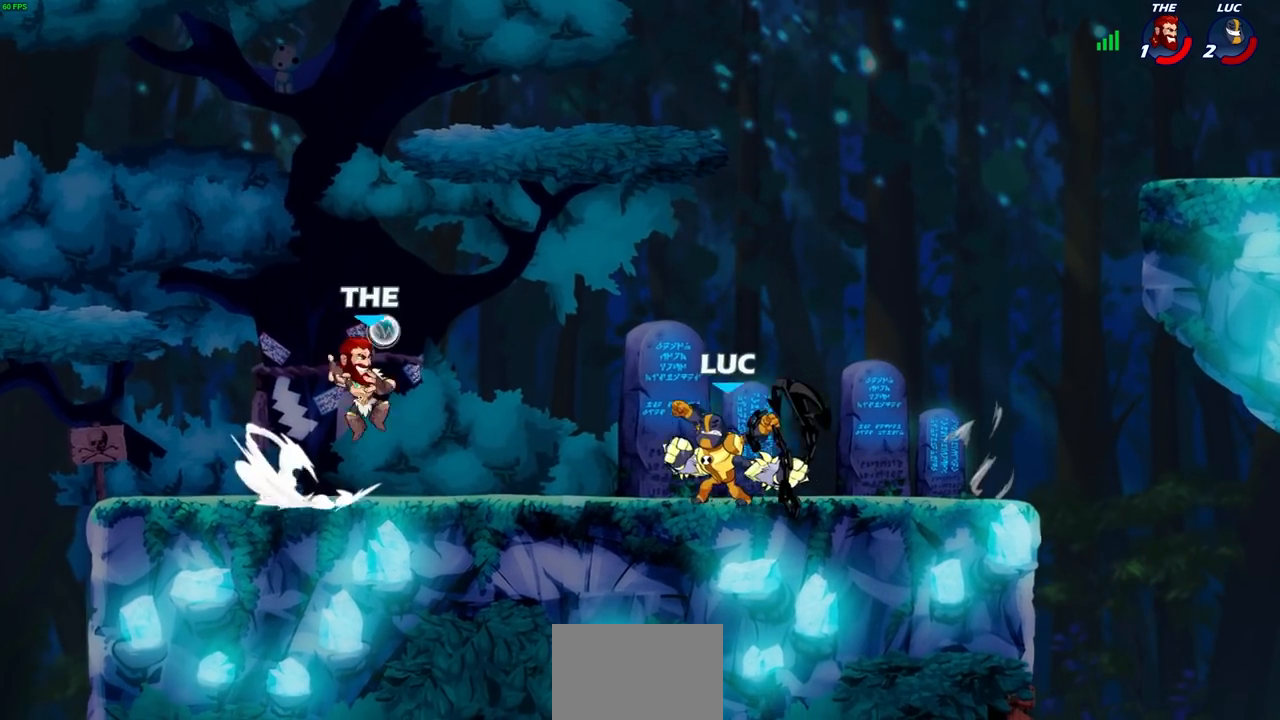
{"buttons": [], "left_stick": "center", "right_stick": "center", "events": [[50, "left_stick", "center"]]}
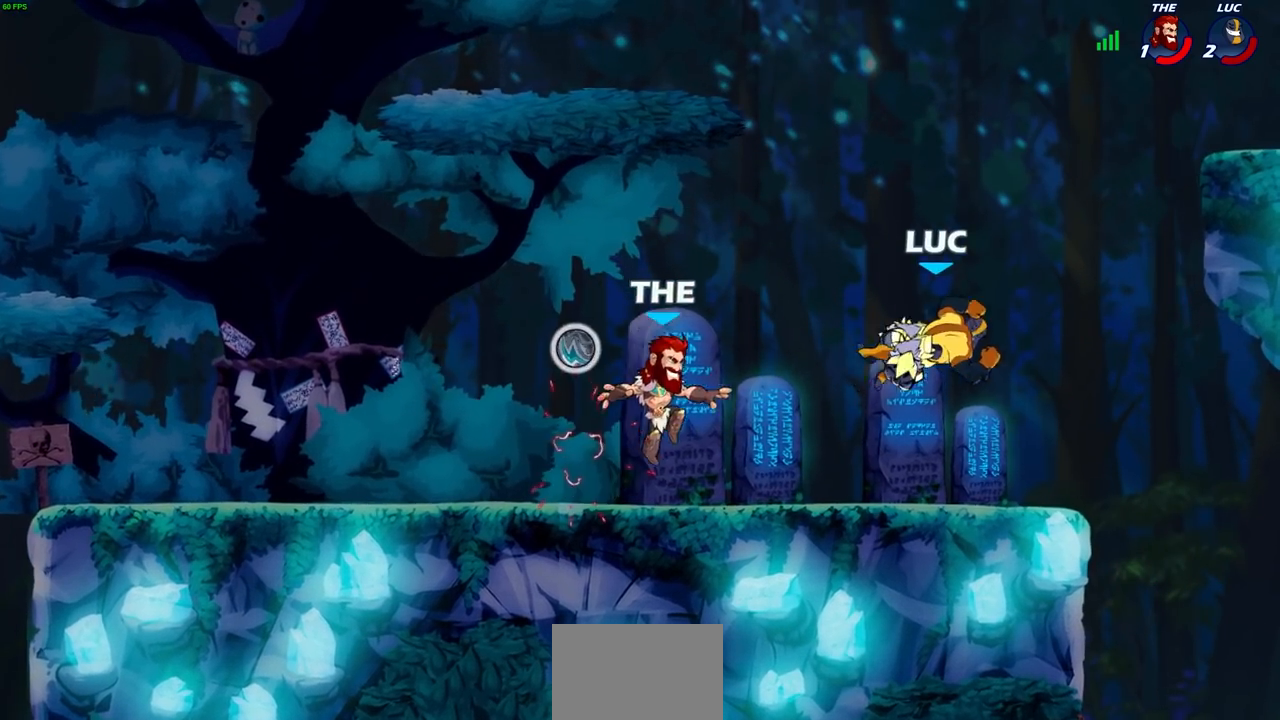
{"buttons": [], "left_stick": "right", "right_stick": "center", "events": [[33, "left_stick", "up"], [167, "left_stick", "up-left"], [283, "CROSS", "down"], [283, "left_stick", "up-right"], [400, "CROSS", "up"], [400, "left_stick", "right"]]}
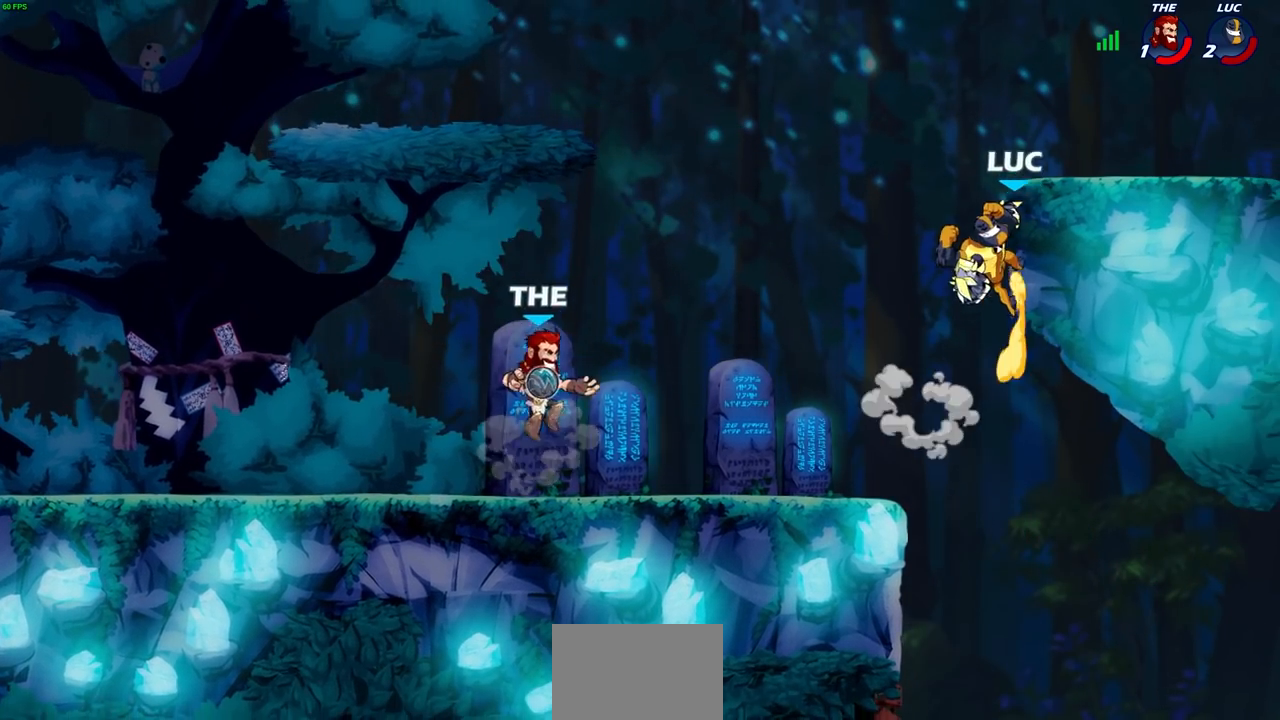
{"buttons": [], "left_stick": "center", "right_stick": "center", "events": [[50, "left_stick", "left"], [133, "left_stick", "down-left"], [300, "R2", "down"], [300, "SQUARE", "down"], [383, "SQUARE", "up"], [433, "R2", "up"], [433, "left_stick", "center"]]}
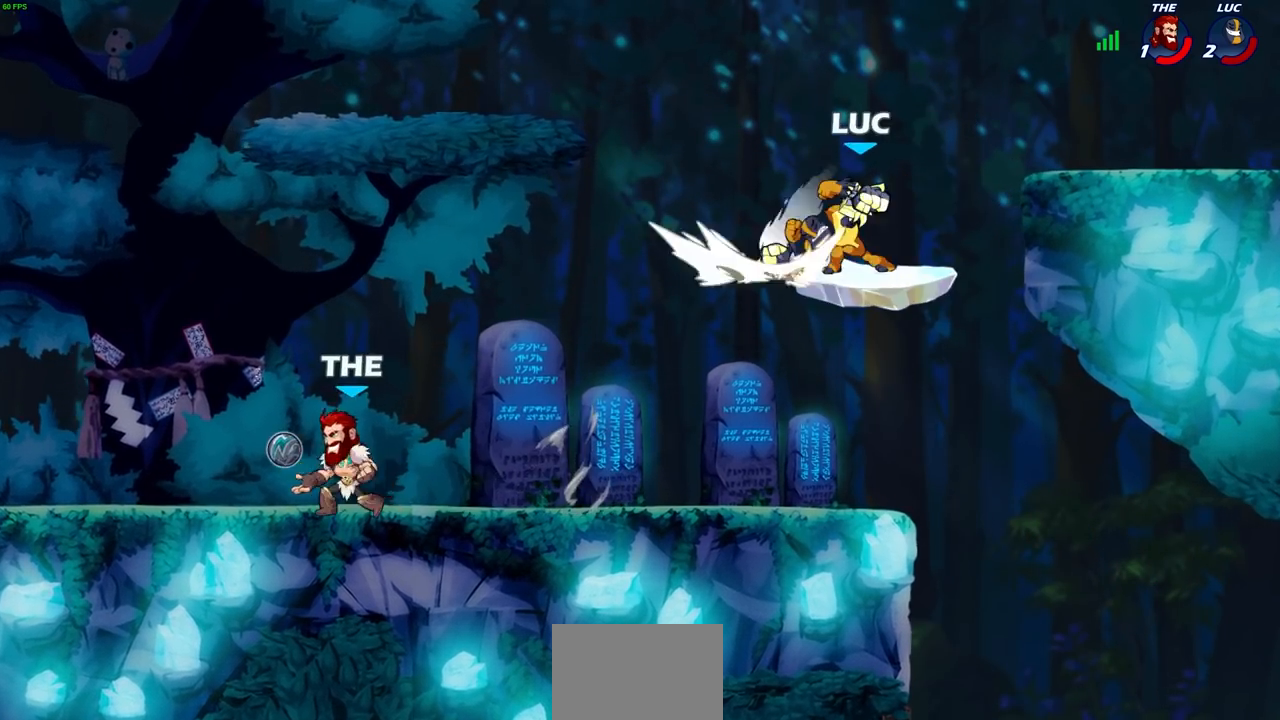
{"buttons": ["CROSS"], "left_stick": "up-right", "right_stick": "center", "events": [[267, "left_stick", "right"], [367, "left_stick", "up-right"], [383, "CROSS", "down"]]}
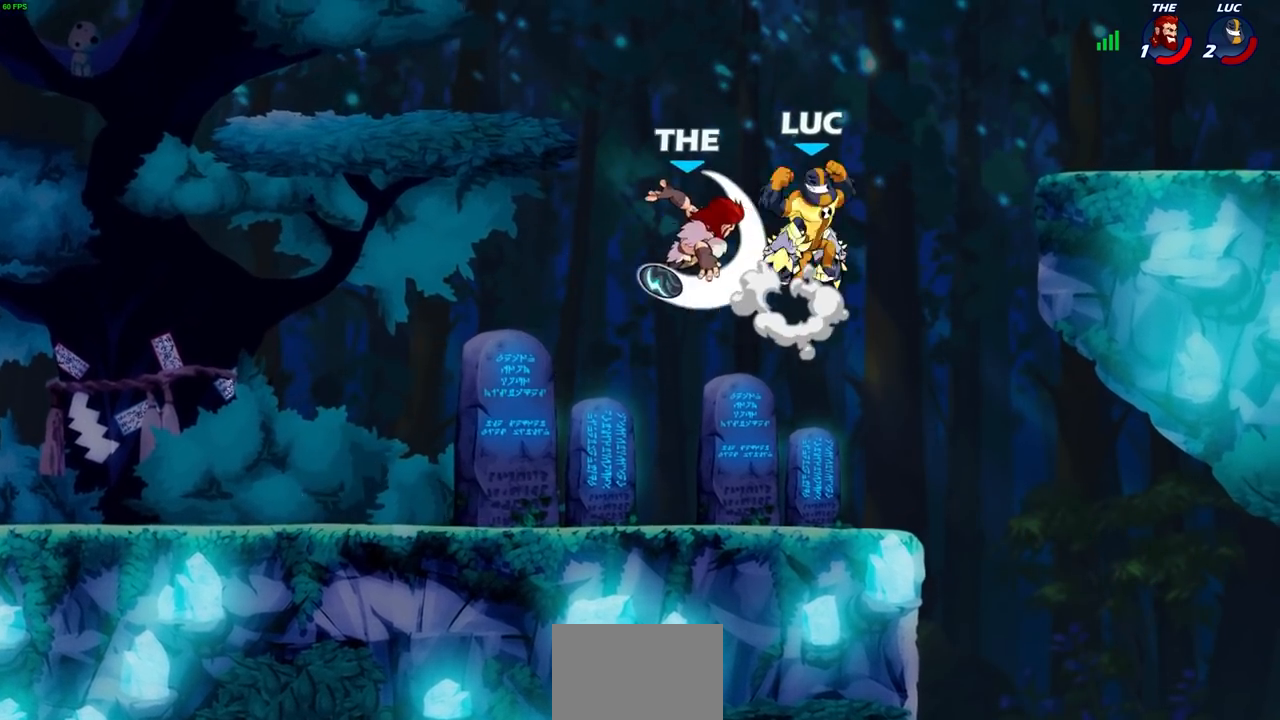
{"buttons": [], "left_stick": "center", "right_stick": "center", "events": [[117, "CROSS", "up"], [317, "left_stick", "center"]]}
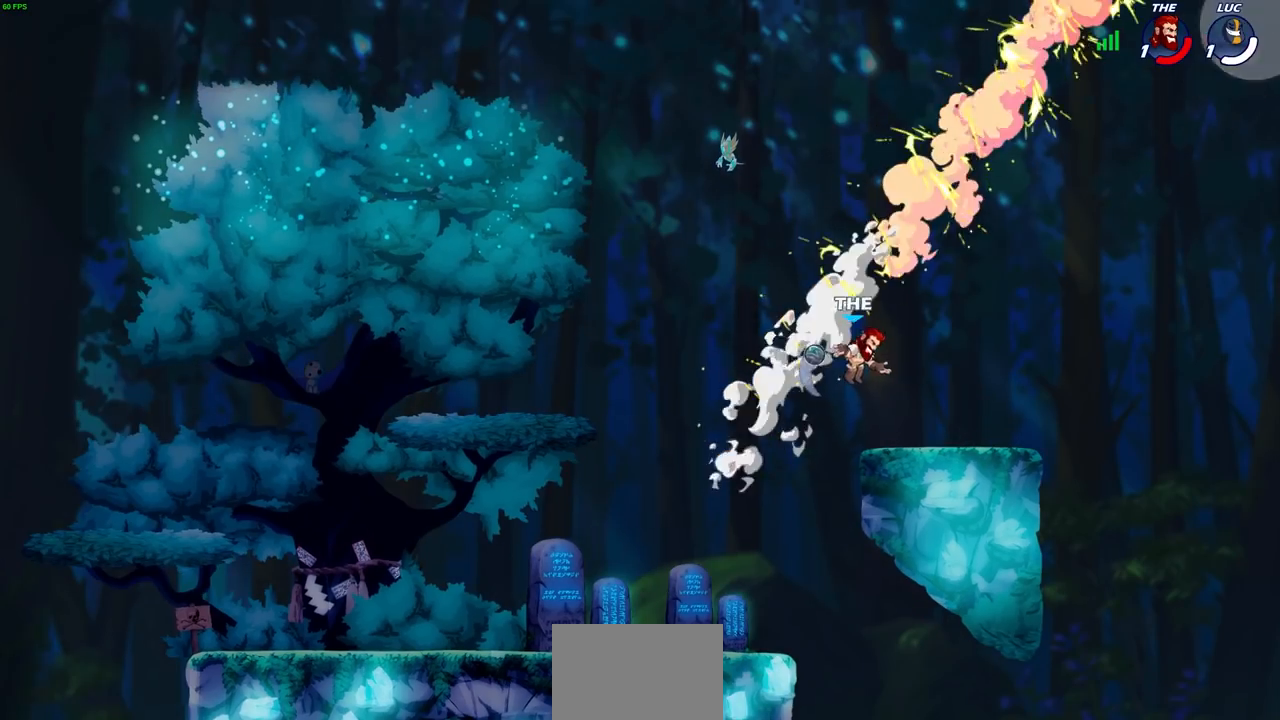
{"buttons": [], "left_stick": "center", "right_stick": "center", "events": []}
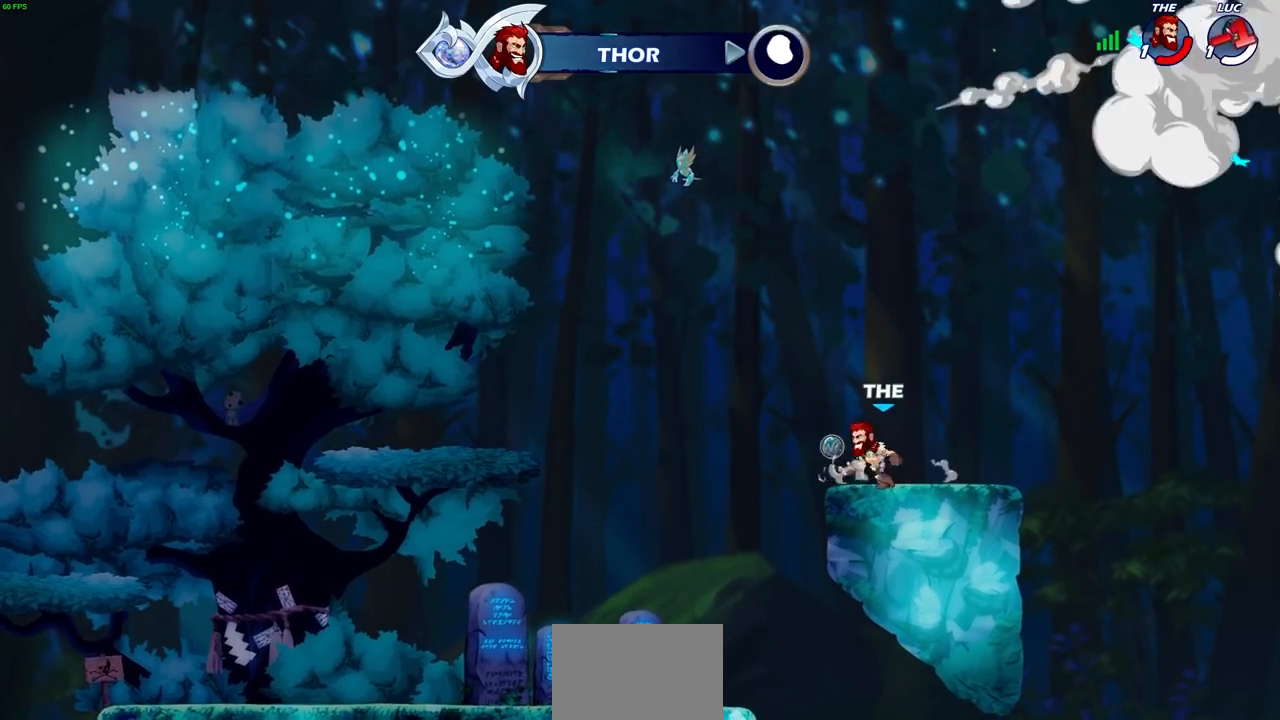
{"buttons": [], "left_stick": "center", "right_stick": "center", "events": []}
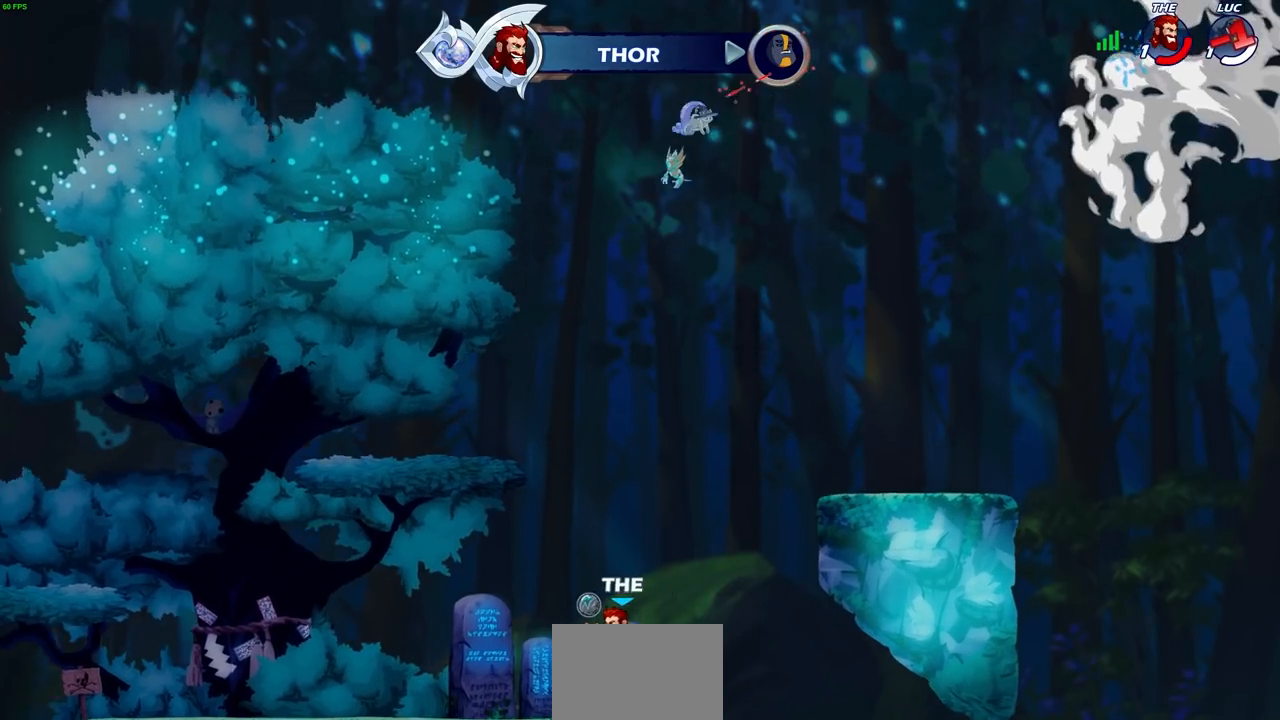
{"buttons": [], "left_stick": "center", "right_stick": "center", "events": []}
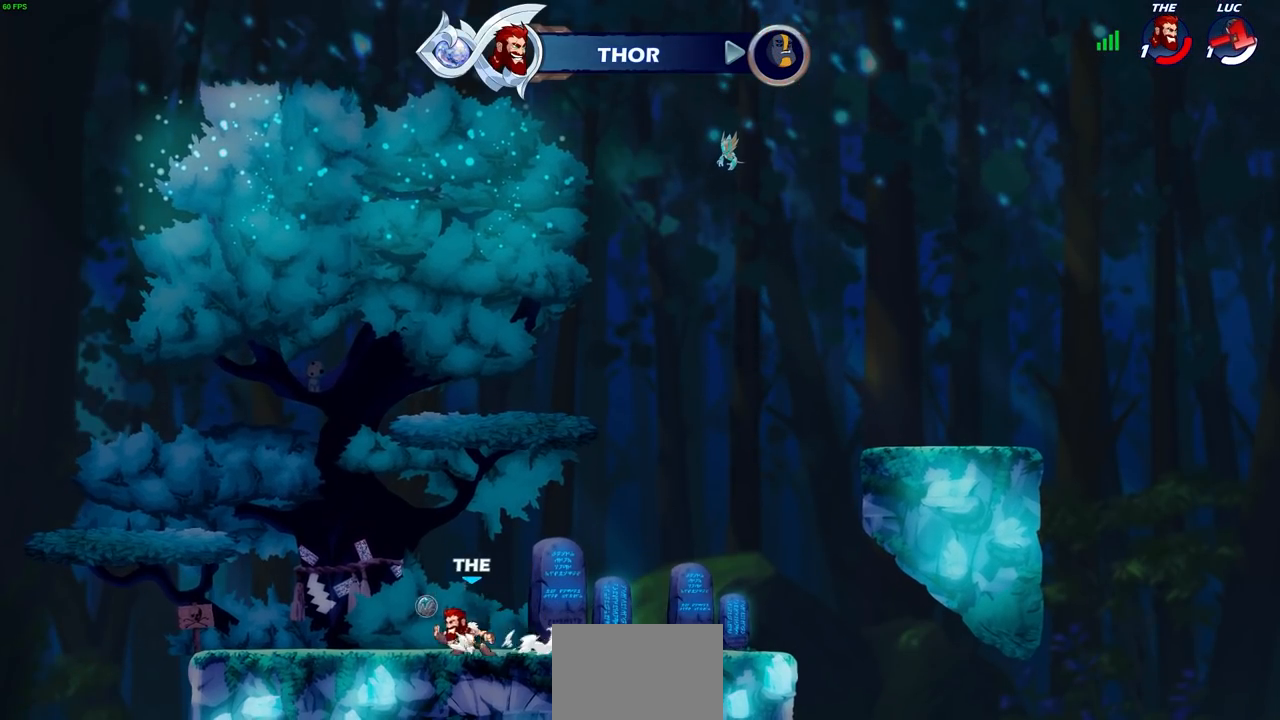
{"buttons": [], "left_stick": "center", "right_stick": "center", "events": []}
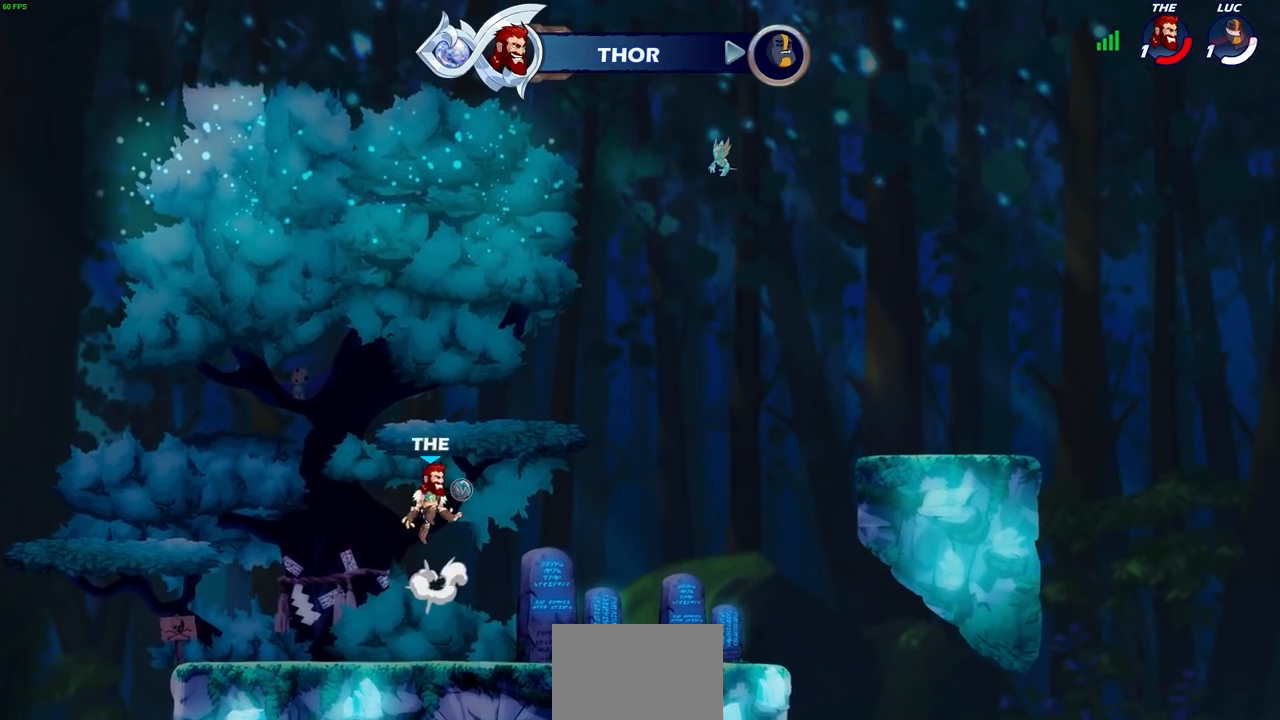
{"buttons": [], "left_stick": "center", "right_stick": "center", "events": []}
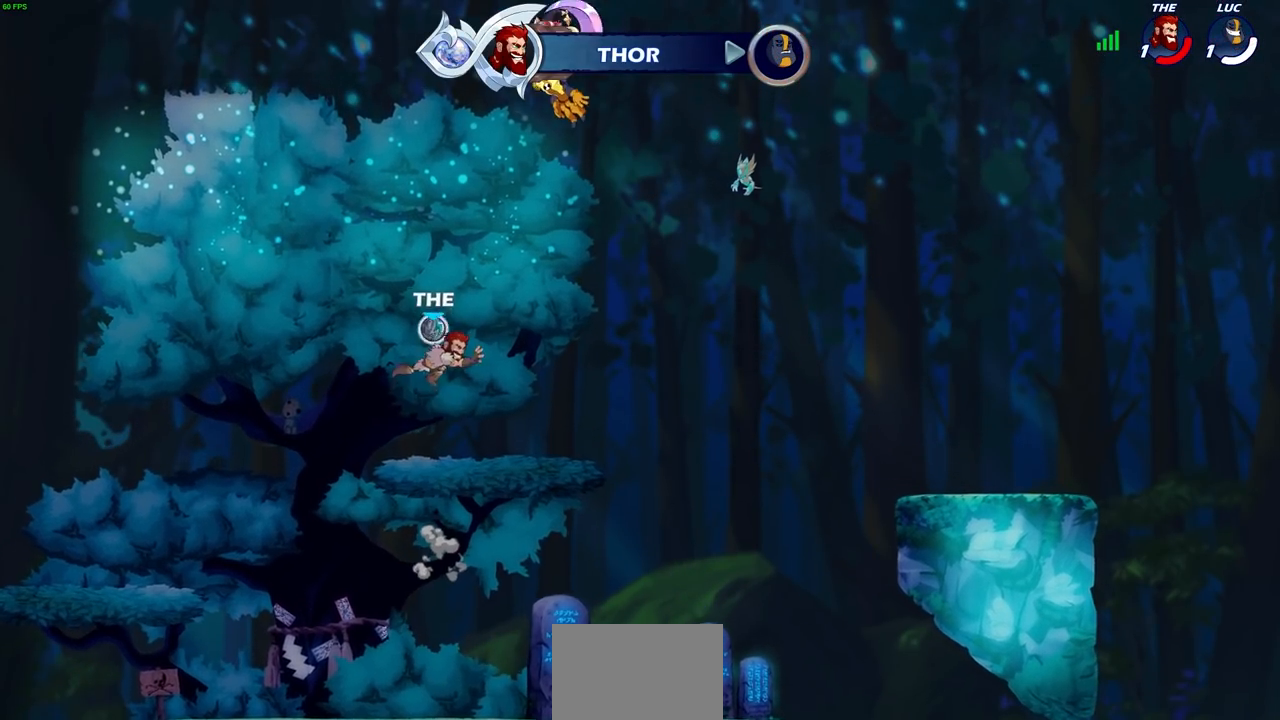
{"buttons": [], "left_stick": "center", "right_stick": "center", "events": []}
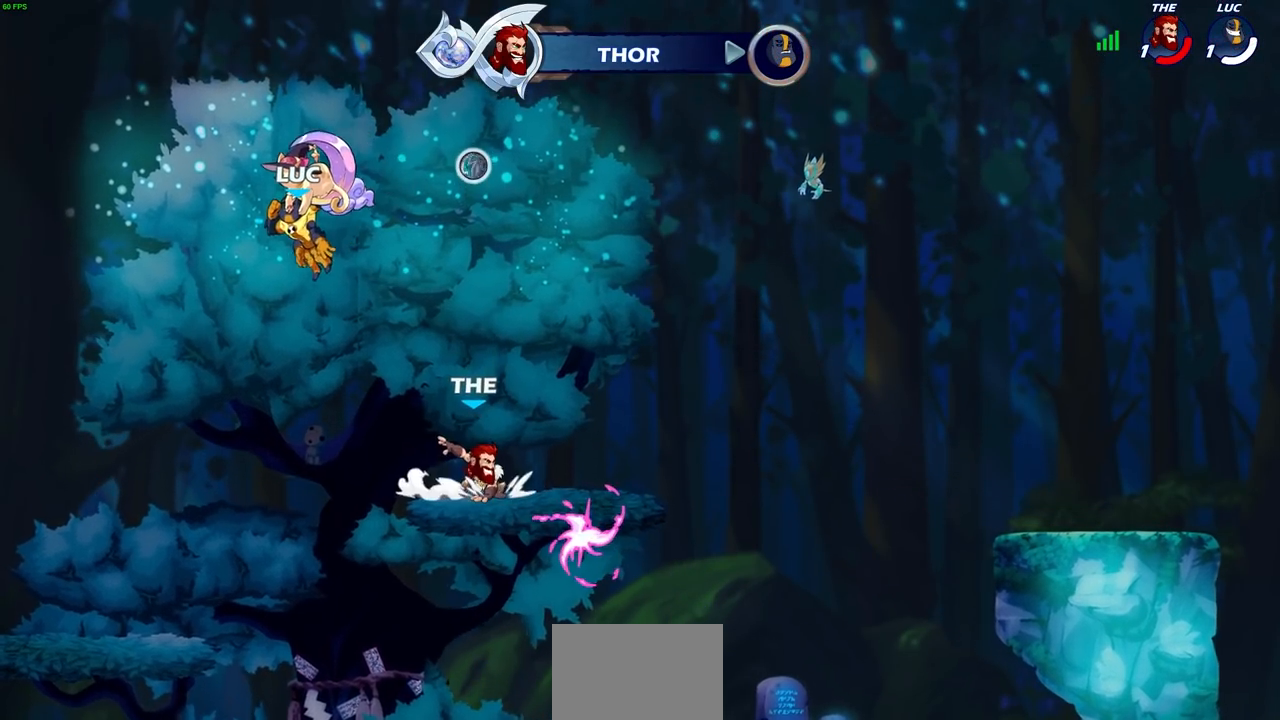
{"buttons": [], "left_stick": "center", "right_stick": "center", "events": []}
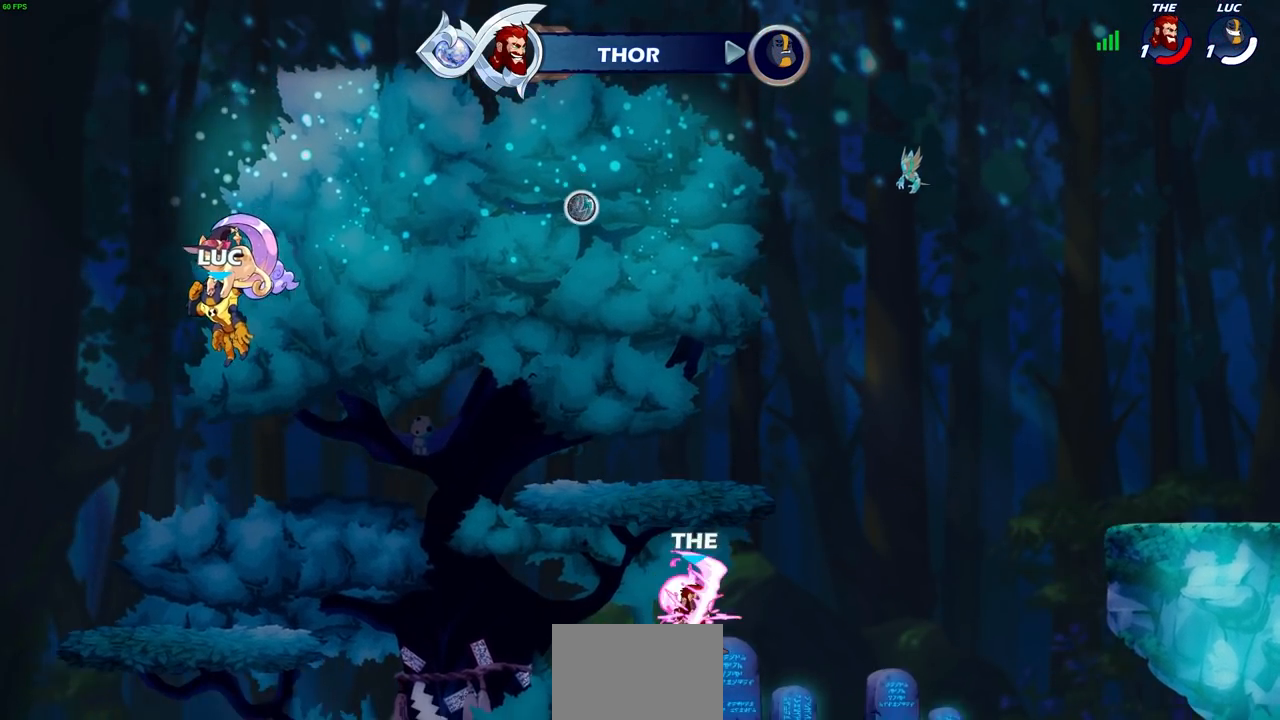
{"buttons": [], "left_stick": "center", "right_stick": "center", "events": []}
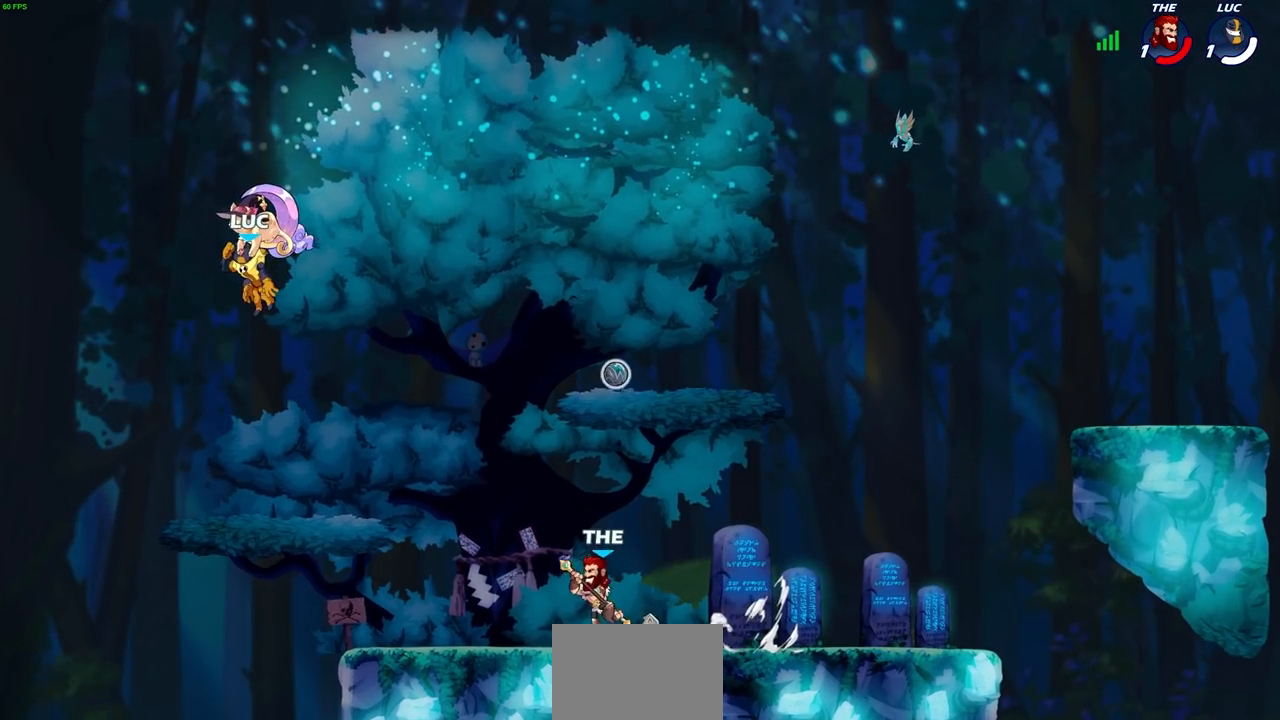
{"buttons": [], "left_stick": "center", "right_stick": "center", "events": []}
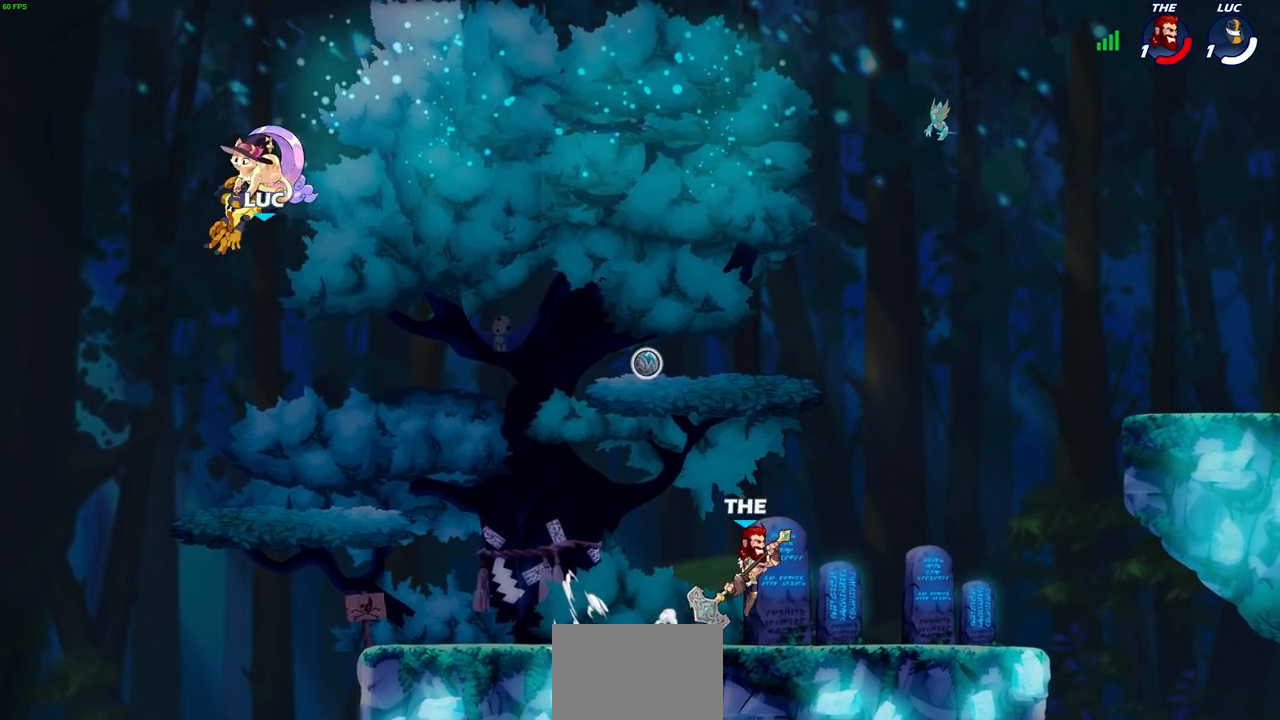
{"buttons": [], "left_stick": "right", "right_stick": "center", "events": [[400, "left_stick", "right"]]}
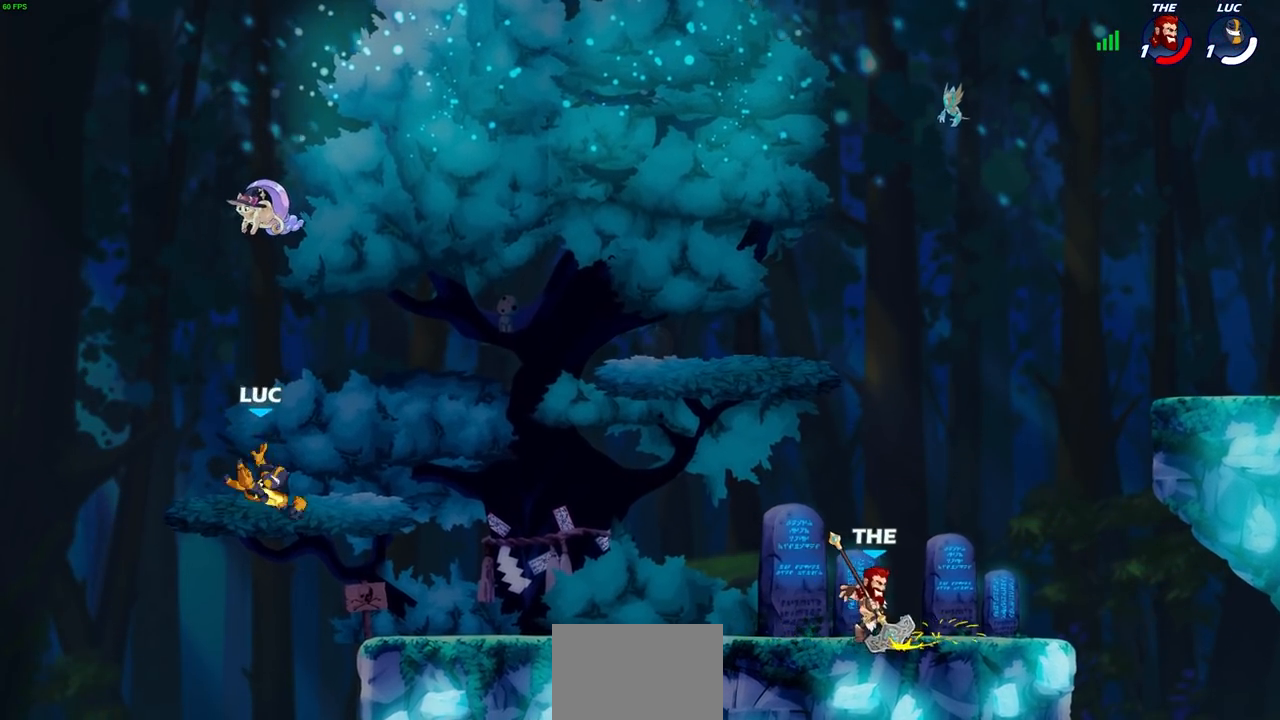
{"buttons": [], "left_stick": "down", "right_stick": "center", "events": [[167, "R1", "down"], [167, "R2", "down"], [283, "R1", "up"], [317, "R2", "up"], [367, "left_stick", "down"]]}
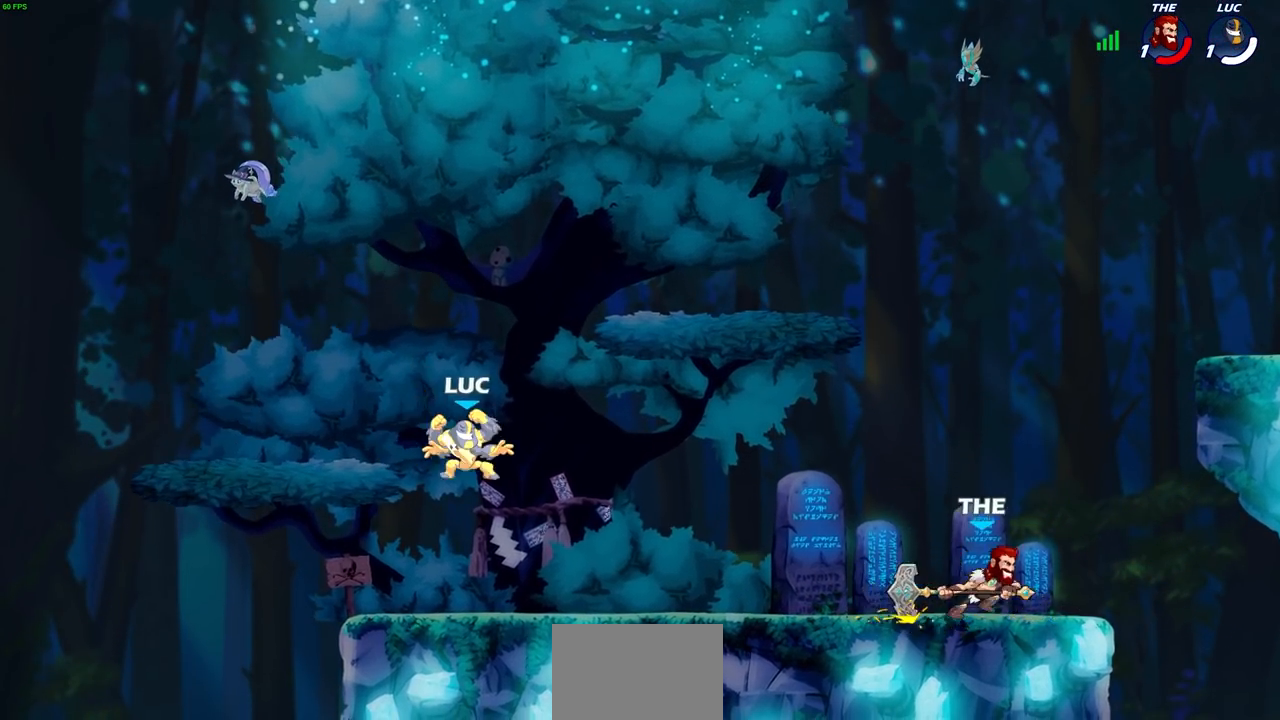
{"buttons": [], "left_stick": "center", "right_stick": "center", "events": [[17, "left_stick", "down-right"], [233, "left_stick", "center"]]}
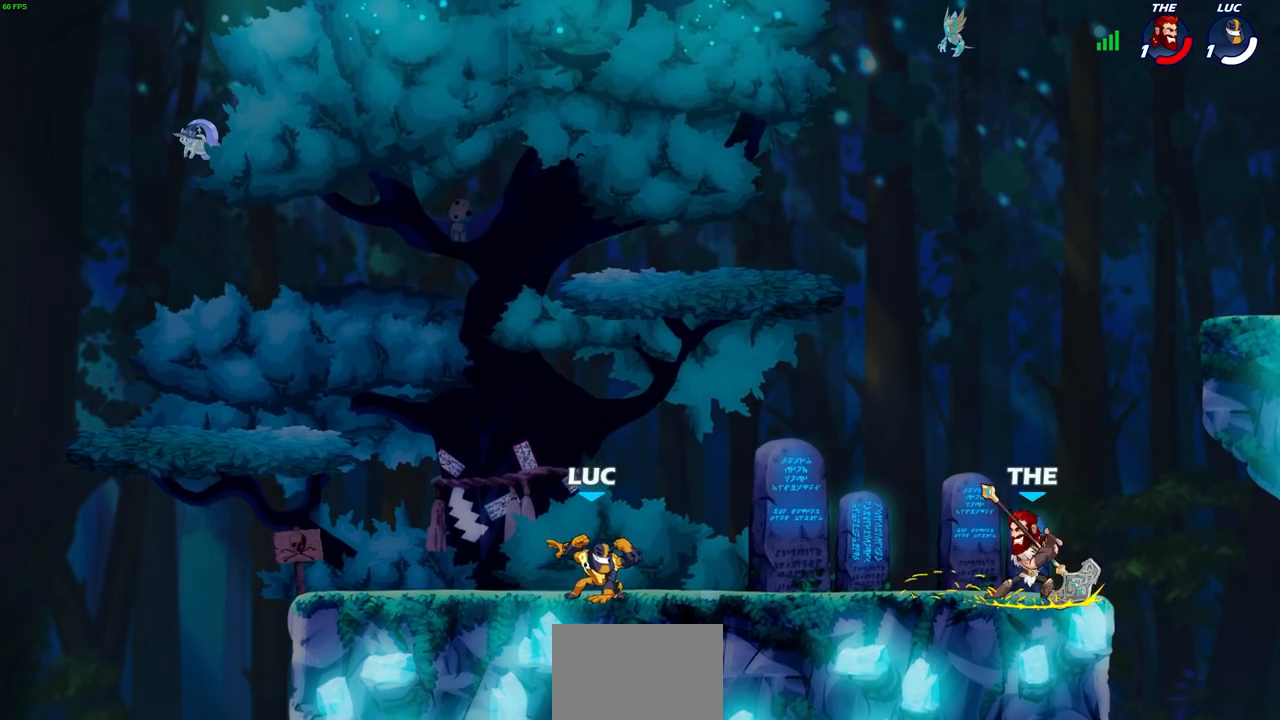
{"buttons": ["CIRCLE", "R2"], "left_stick": "right", "right_stick": "center", "events": [[17, "left_stick", "right"], [350, "R2", "down"], [383, "CROSS", "down"], [467, "CIRCLE", "down"], [483, "CROSS", "up"]]}
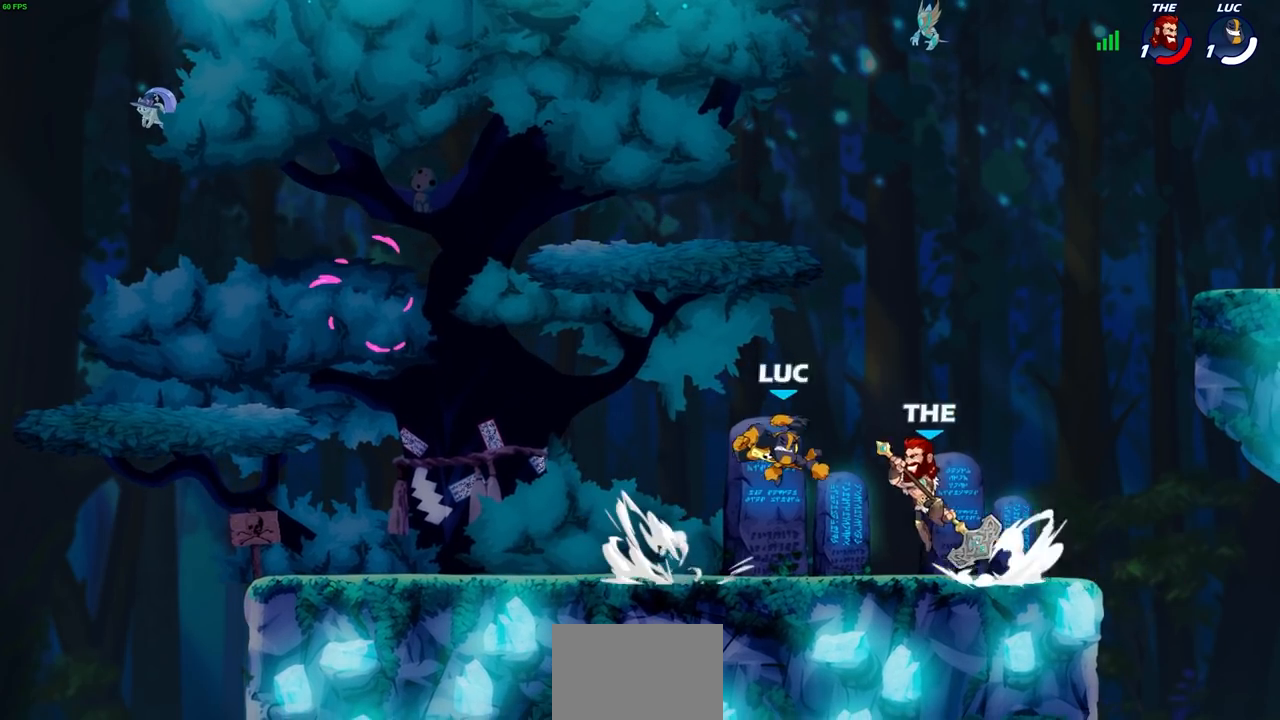
{"buttons": [], "left_stick": "left", "right_stick": "center", "events": [[17, "R1", "down"], [67, "R1", "up"], [83, "CIRCLE", "up"], [83, "R2", "up"], [267, "left_stick", "up-right"], [383, "left_stick", "center"], [500, "left_stick", "left"]]}
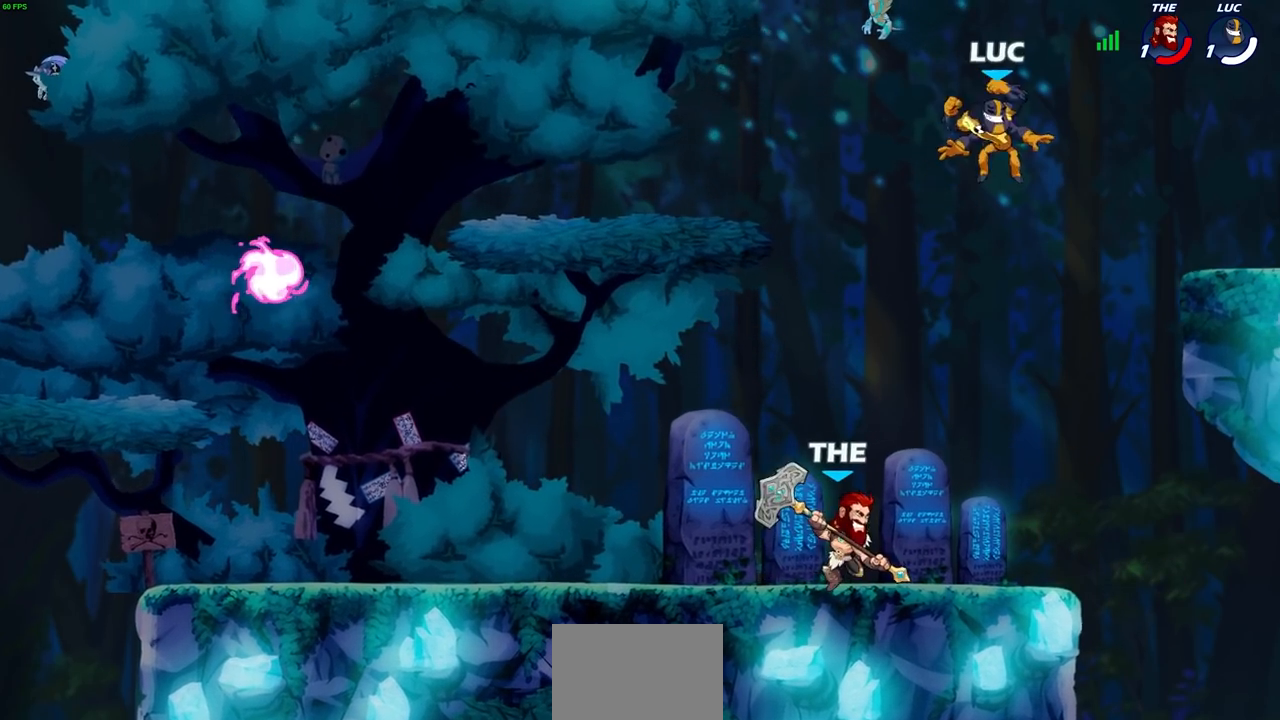
{"buttons": [], "left_stick": "down-left", "right_stick": "center", "events": [[50, "left_stick", "down-left"], [250, "left_stick", "down-right"], [383, "left_stick", "down-left"]]}
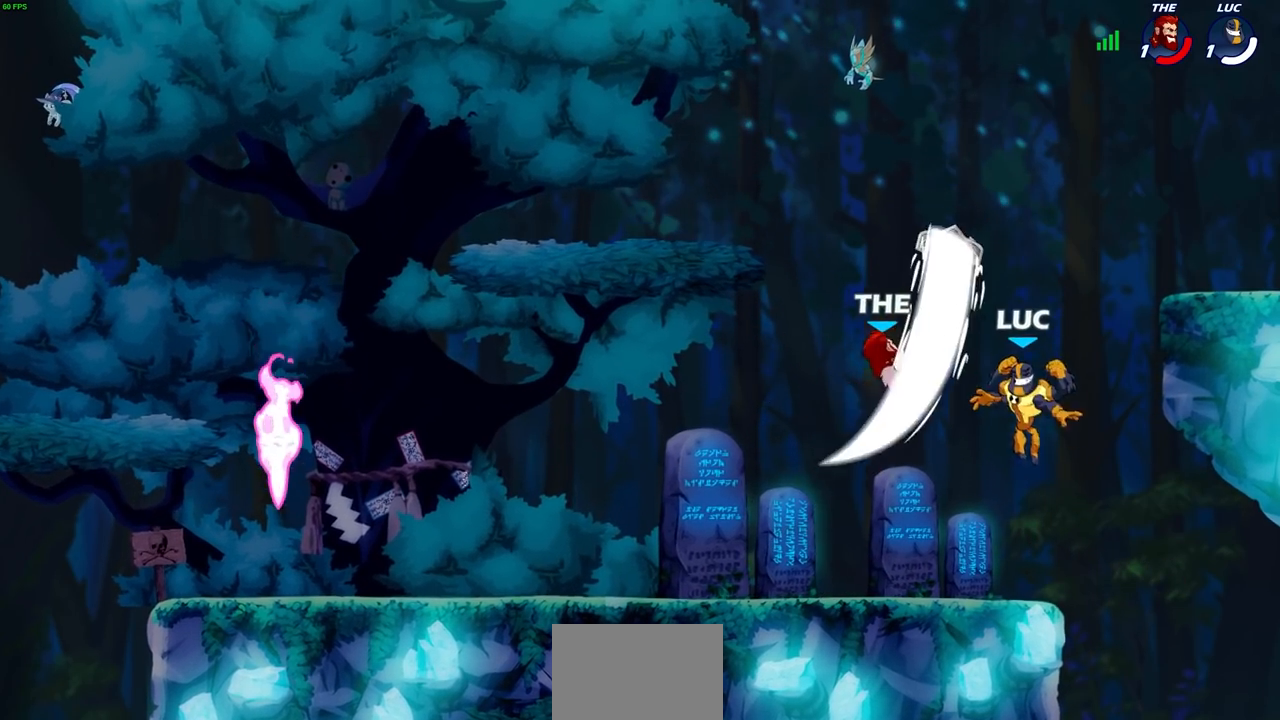
{"buttons": [], "left_stick": "center", "right_stick": "center", "events": [[183, "CROSS", "down"], [283, "left_stick", "down-right"], [333, "CROSS", "up"], [333, "left_stick", "up-right"], [383, "left_stick", "center"]]}
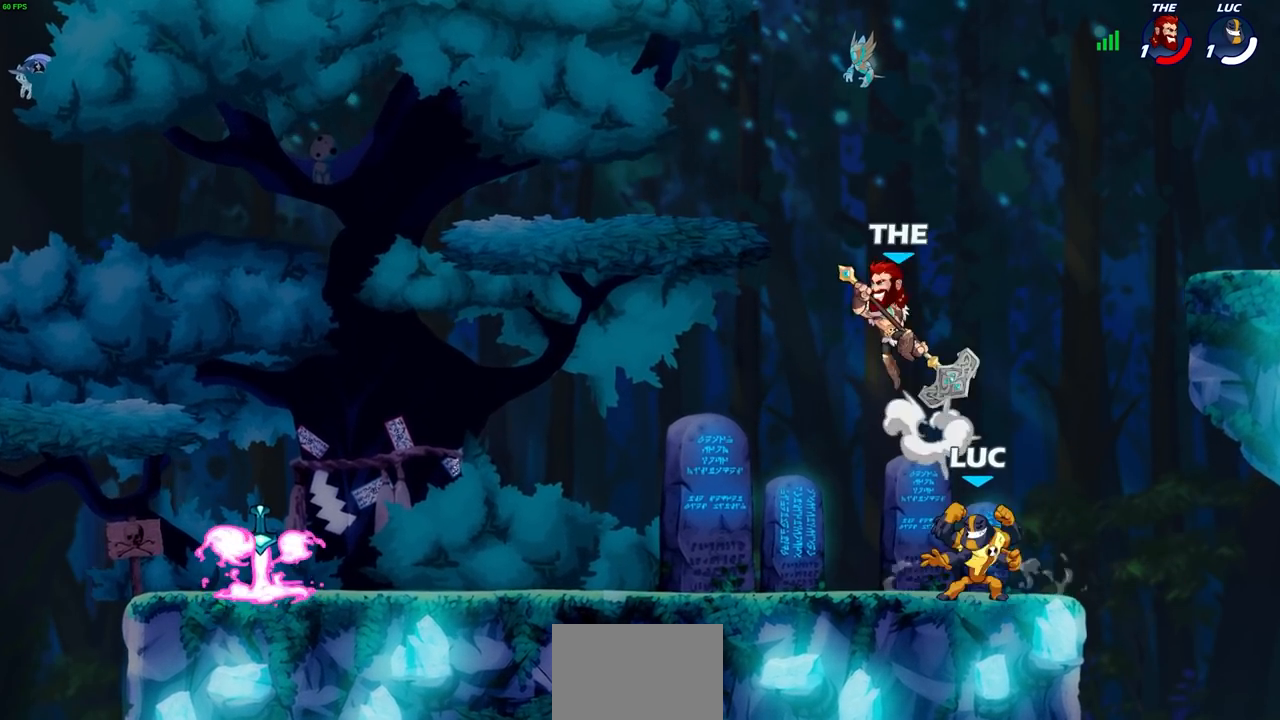
{"buttons": [], "left_stick": "up-left", "right_stick": "center", "events": [[317, "left_stick", "right"], [333, "CROSS", "down"], [483, "CROSS", "up"], [483, "left_stick", "up-left"]]}
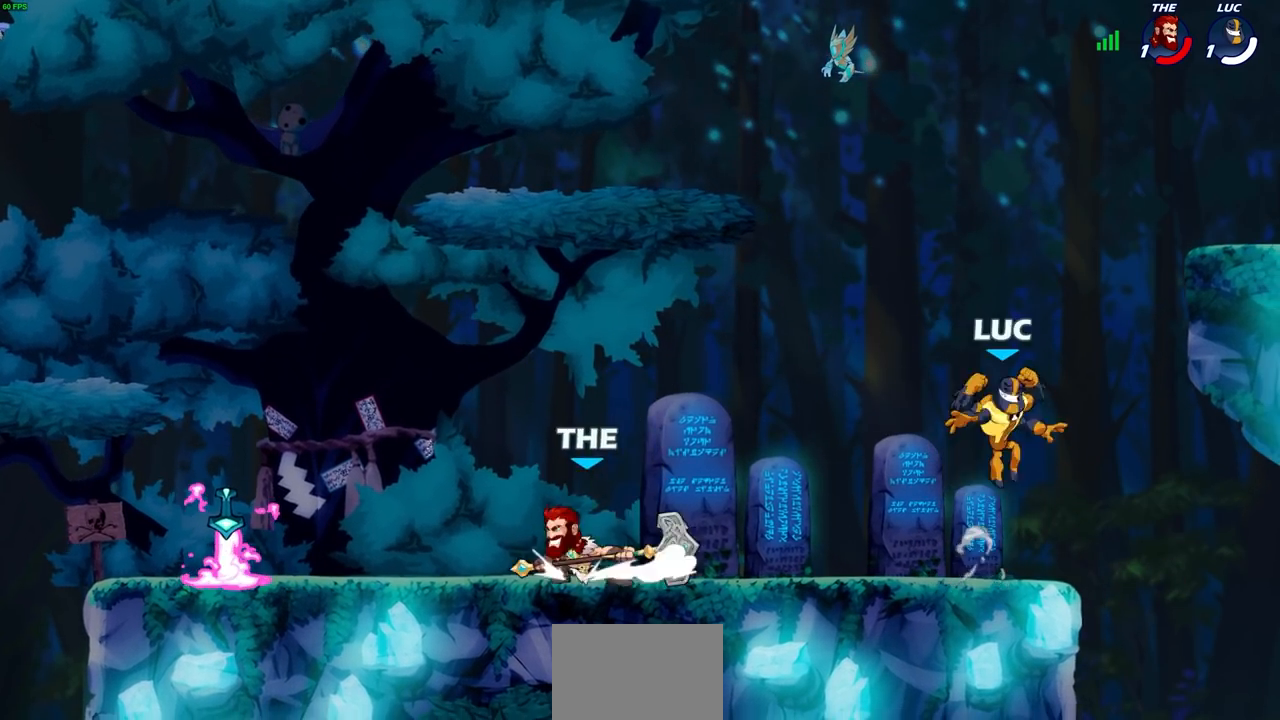
{"buttons": ["R2"], "left_stick": "up", "right_stick": "center", "events": [[83, "left_stick", "down-left"], [300, "CROSS", "down"], [367, "R2", "down"], [383, "left_stick", "up"], [467, "CROSS", "up"]]}
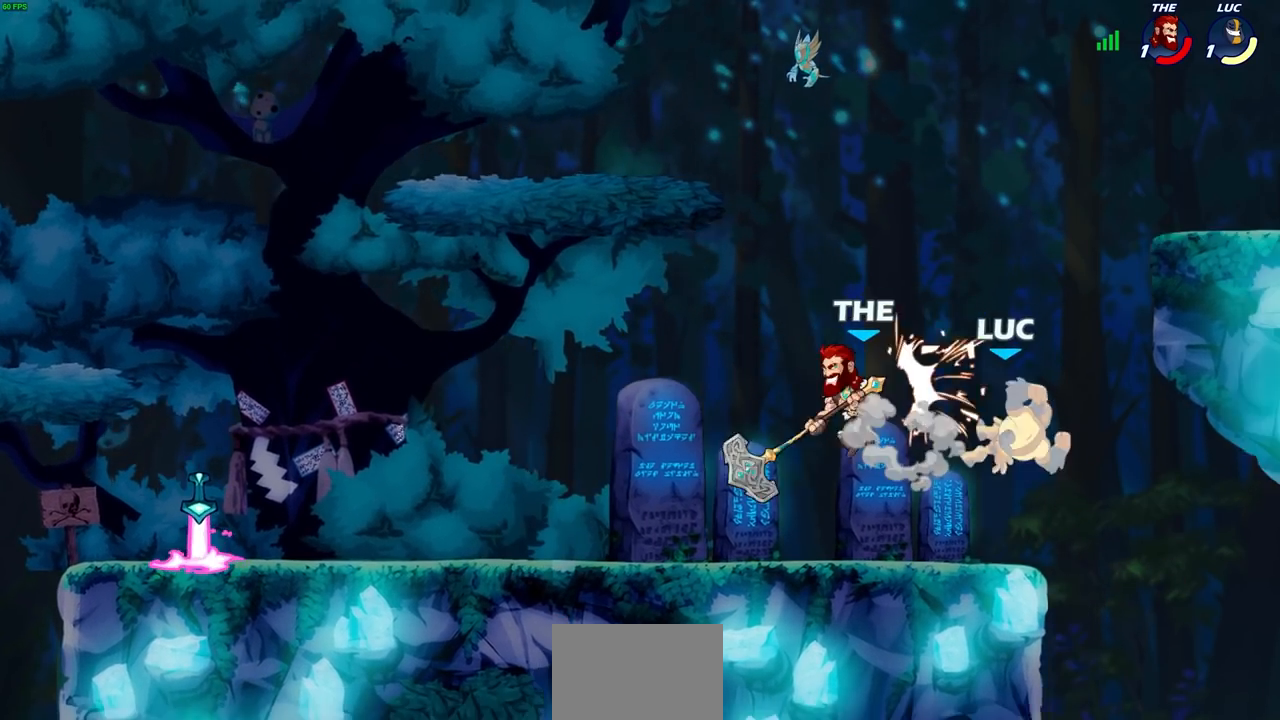
{"buttons": [], "left_stick": "left", "right_stick": "center", "events": [[100, "left_stick", "left"], [167, "R2", "up"], [167, "left_stick", "center"], [300, "left_stick", "left"]]}
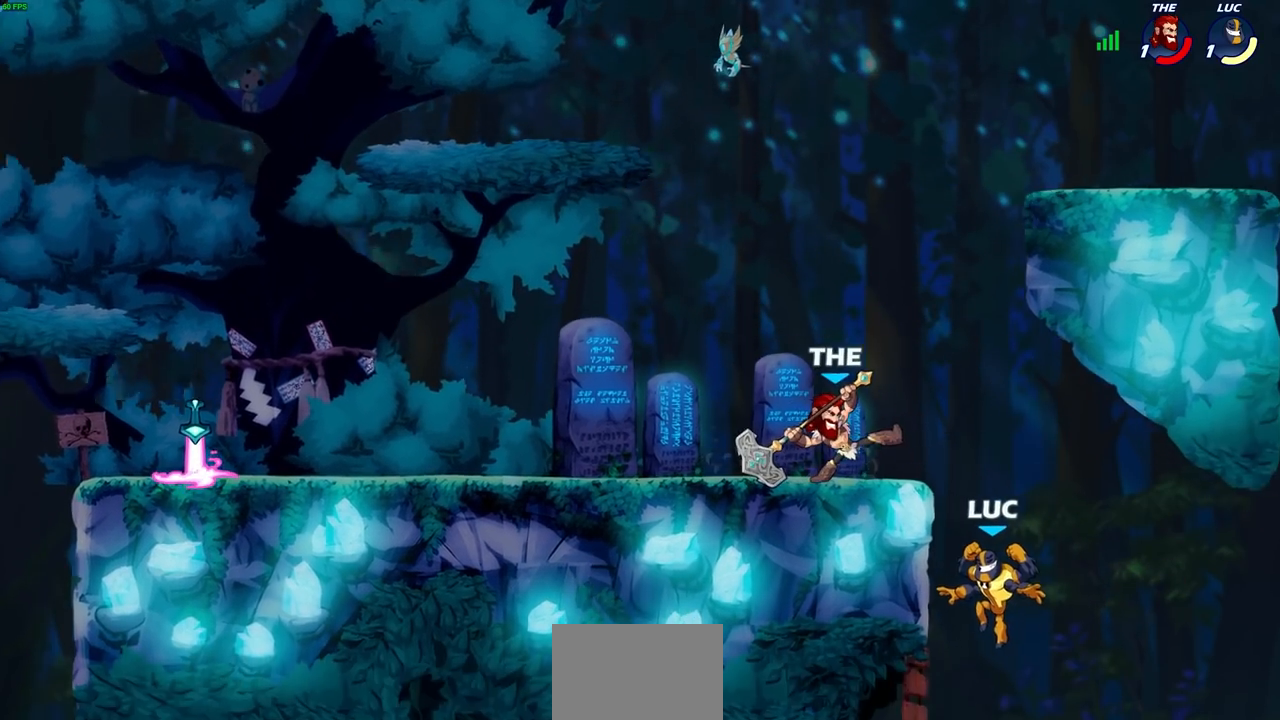
{"buttons": ["CIRCLE"], "left_stick": "up-left", "right_stick": "center", "events": [[117, "CROSS", "down"], [167, "left_stick", "up-left"], [217, "CROSS", "up"], [267, "left_stick", "up-right"], [350, "left_stick", "up-left"], [400, "CROSS", "down"], [433, "CIRCLE", "down"], [433, "CROSS", "up"]]}
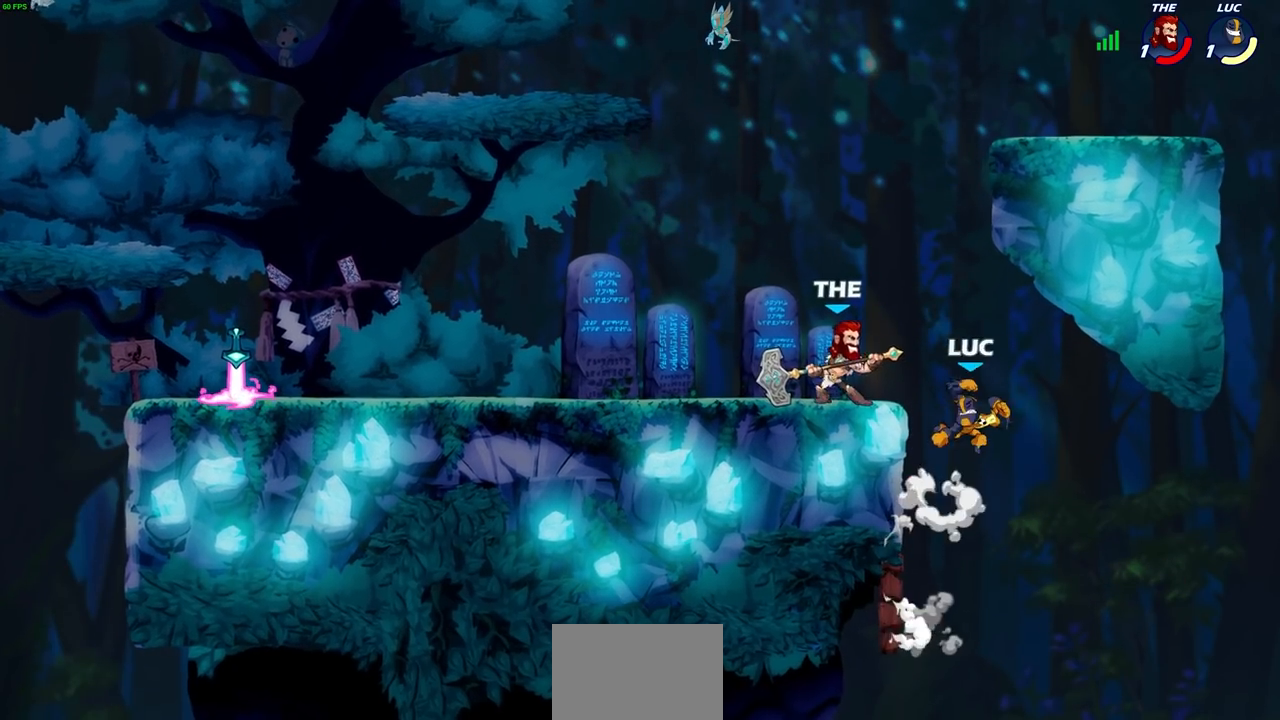
{"buttons": [], "left_stick": "up-right", "right_stick": "center", "events": [[67, "CIRCLE", "up"], [83, "left_stick", "up-right"]]}
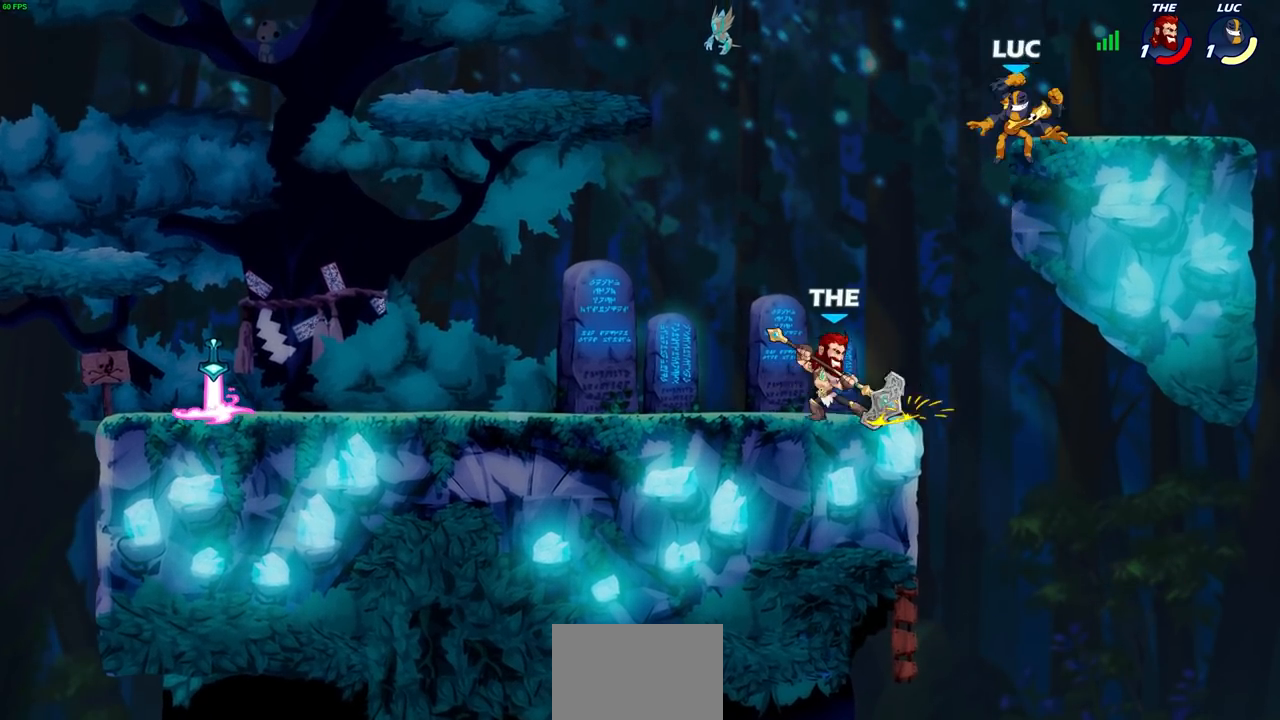
{"buttons": [], "left_stick": "right", "right_stick": "center", "events": [[283, "left_stick", "left"], [467, "left_stick", "right"]]}